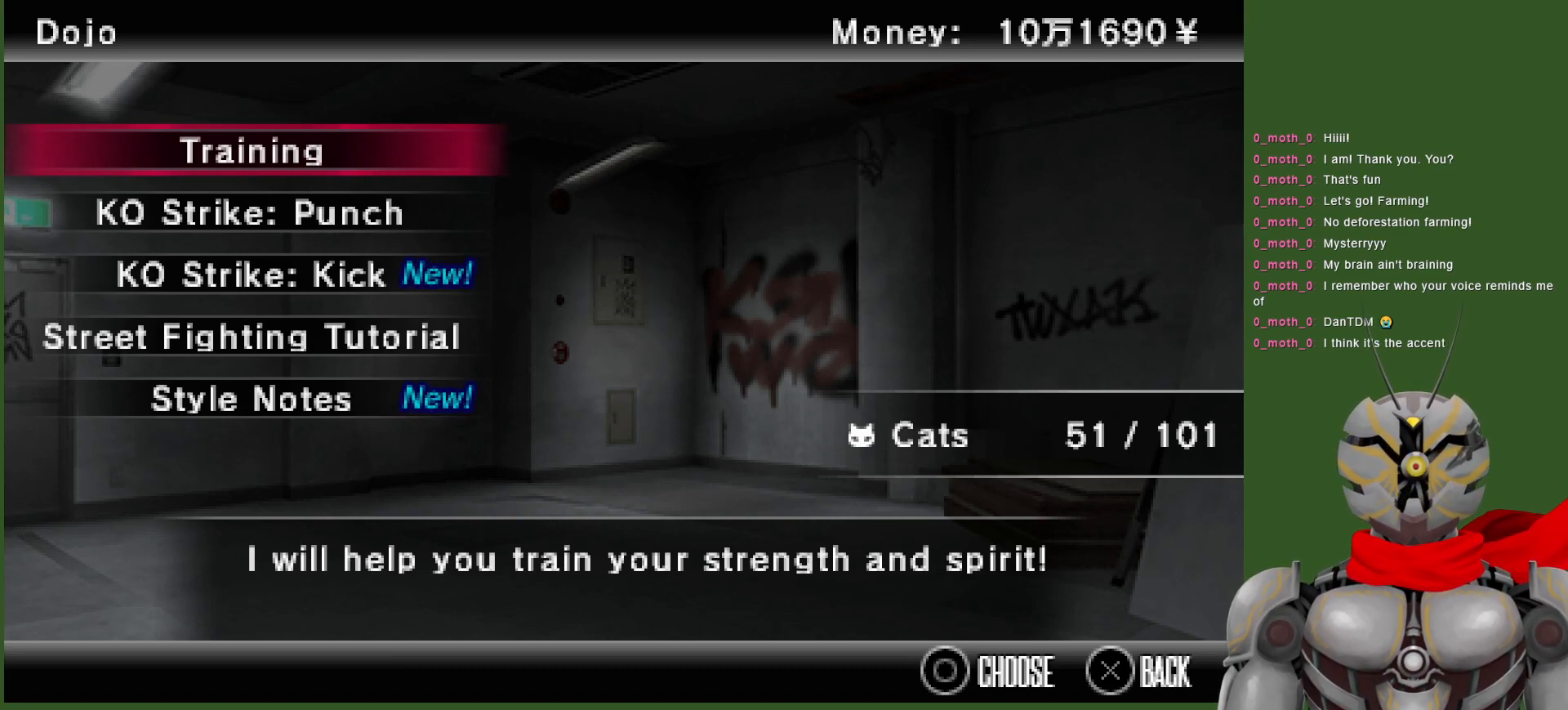
Gameplay with a controller (PlayStation layout); each line is a JSON object with the inputs held at the frame after it (dt_ms = milliseconds from this image to that frame). "events" lists button and stick changes between this image and that frame as [ms after this image, input, new state], when the widget could be followed in between.
{"dt_ms": 500, "buttons": [], "left_stick": "center", "right_stick": "center", "events": [[217, "CIRCLE", "down"], [367, "CIRCLE", "up"]]}
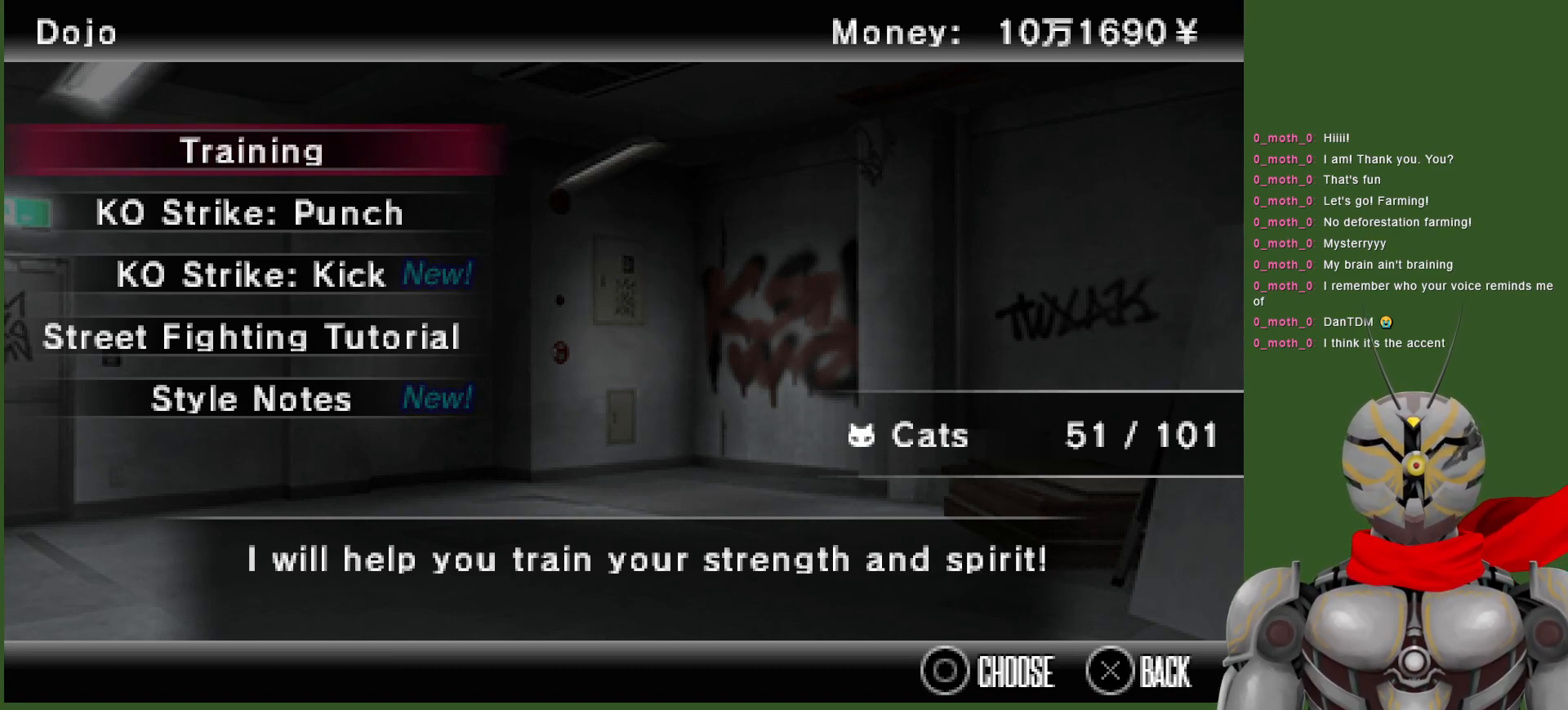
{"dt_ms": 500, "buttons": [], "left_stick": "center", "right_stick": "center", "events": []}
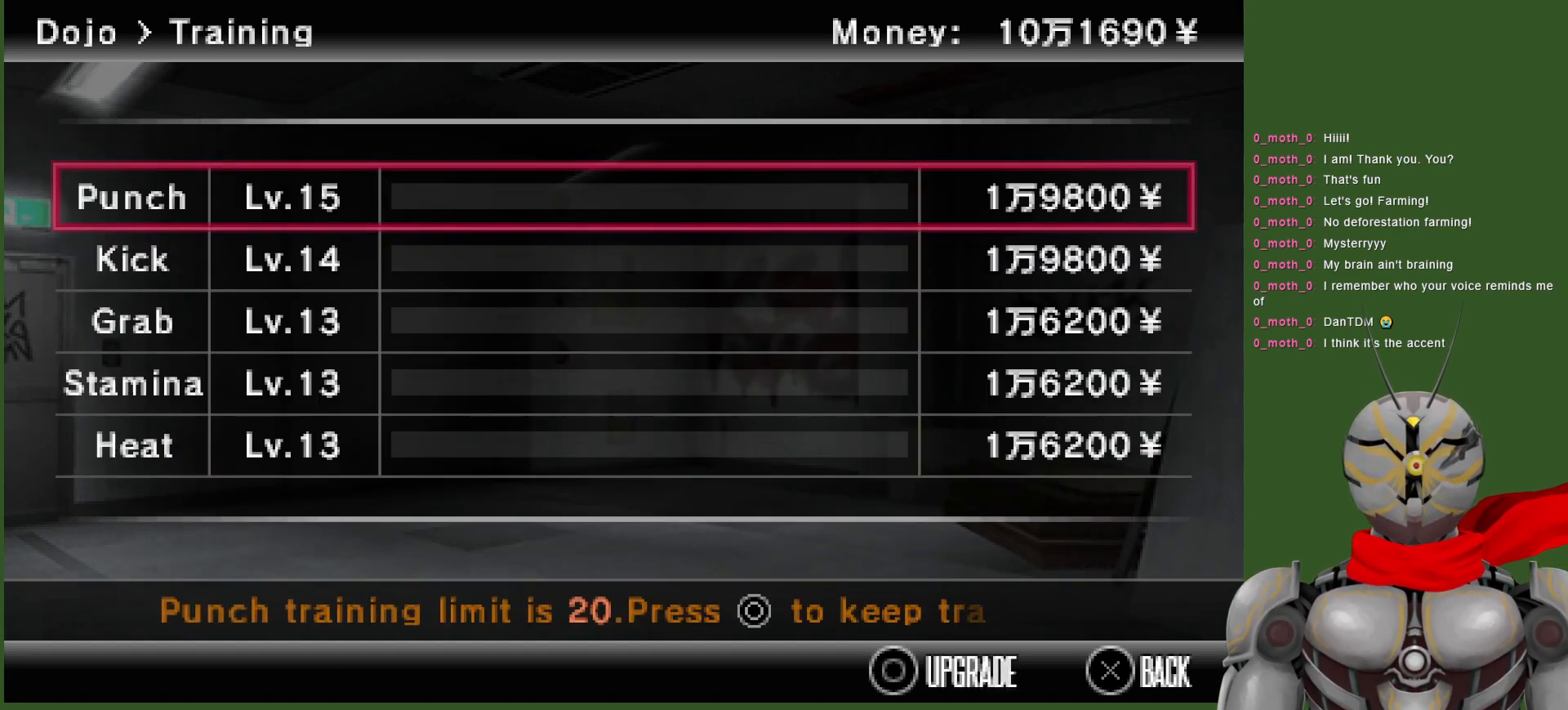
{"dt_ms": 500, "buttons": [], "left_stick": "center", "right_stick": "center", "events": []}
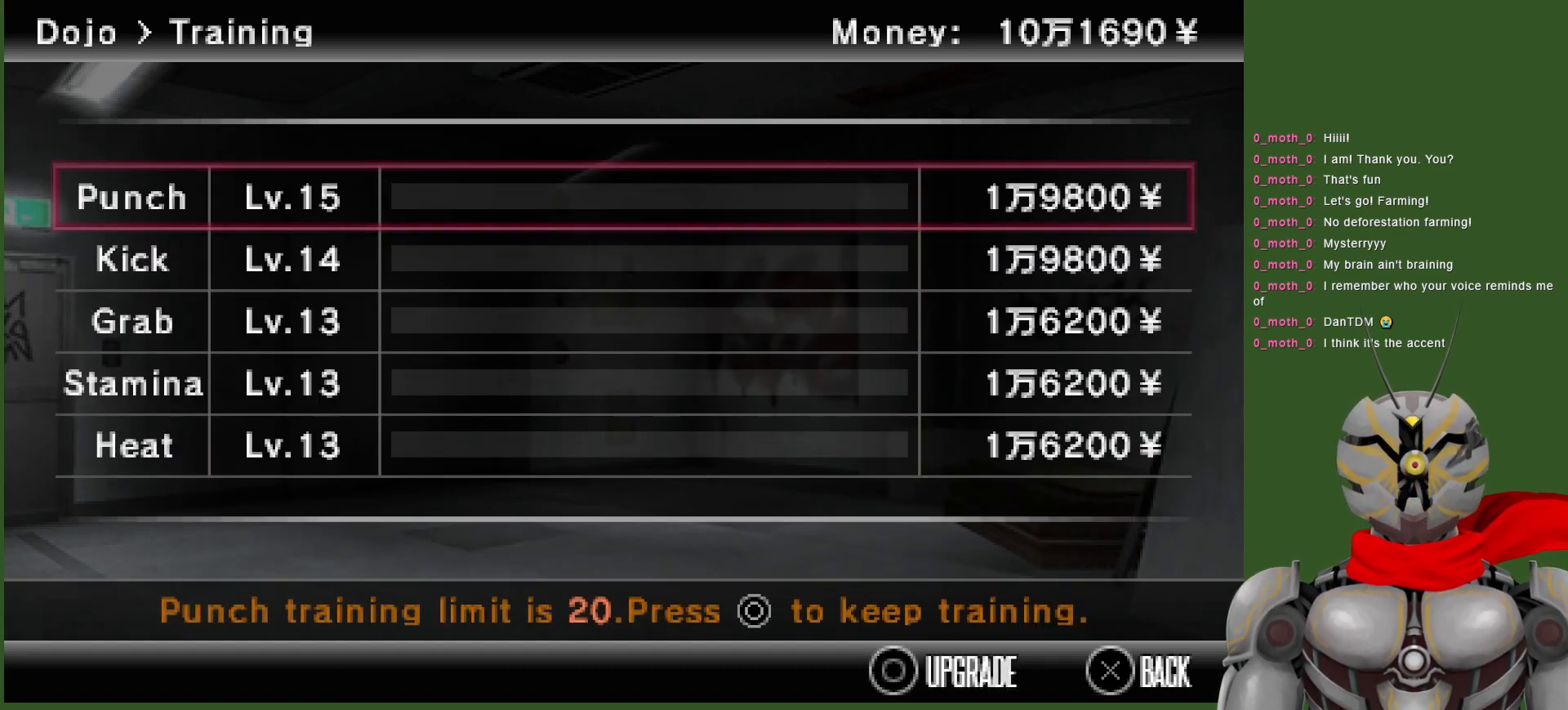
{"dt_ms": 500, "buttons": [], "left_stick": "center", "right_stick": "center", "events": []}
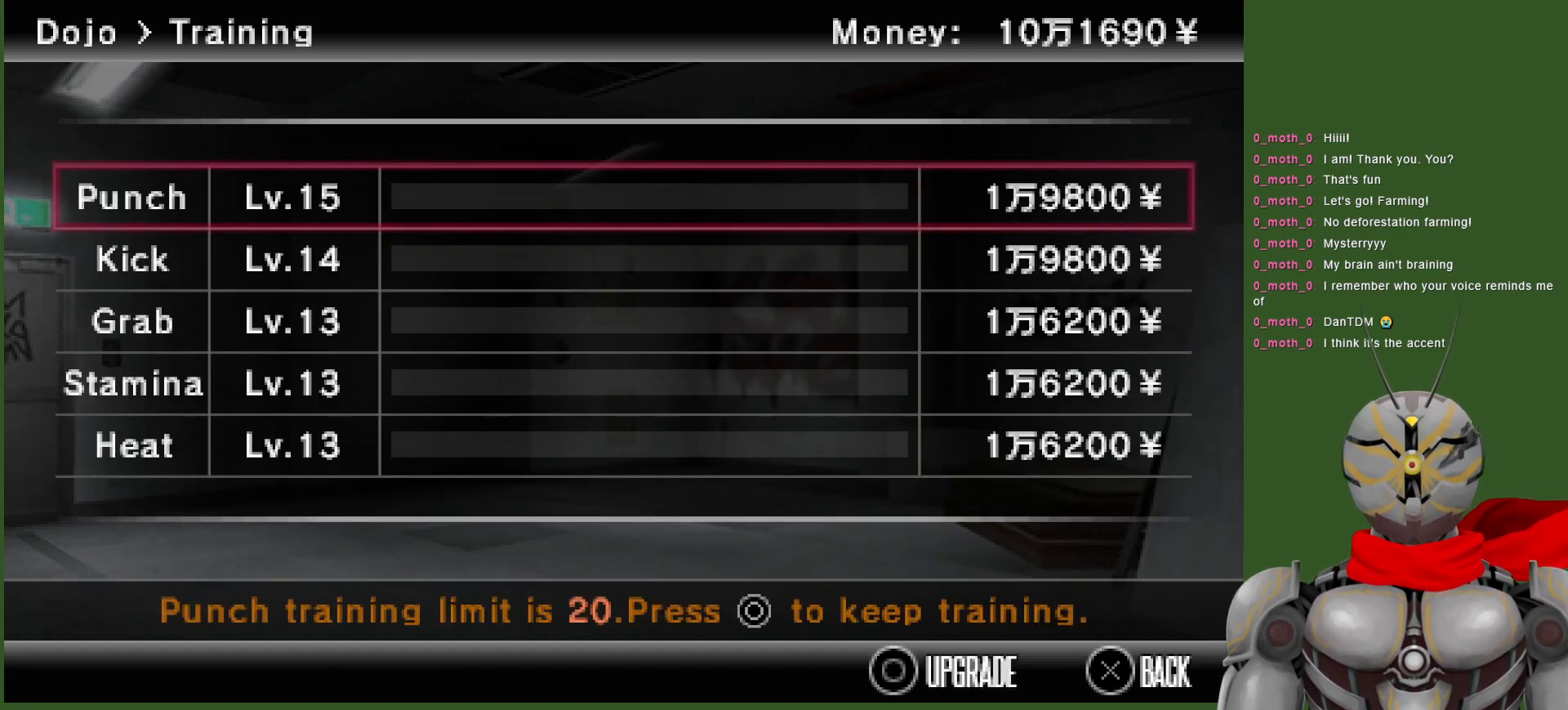
{"dt_ms": 500, "buttons": [], "left_stick": "center", "right_stick": "center", "events": []}
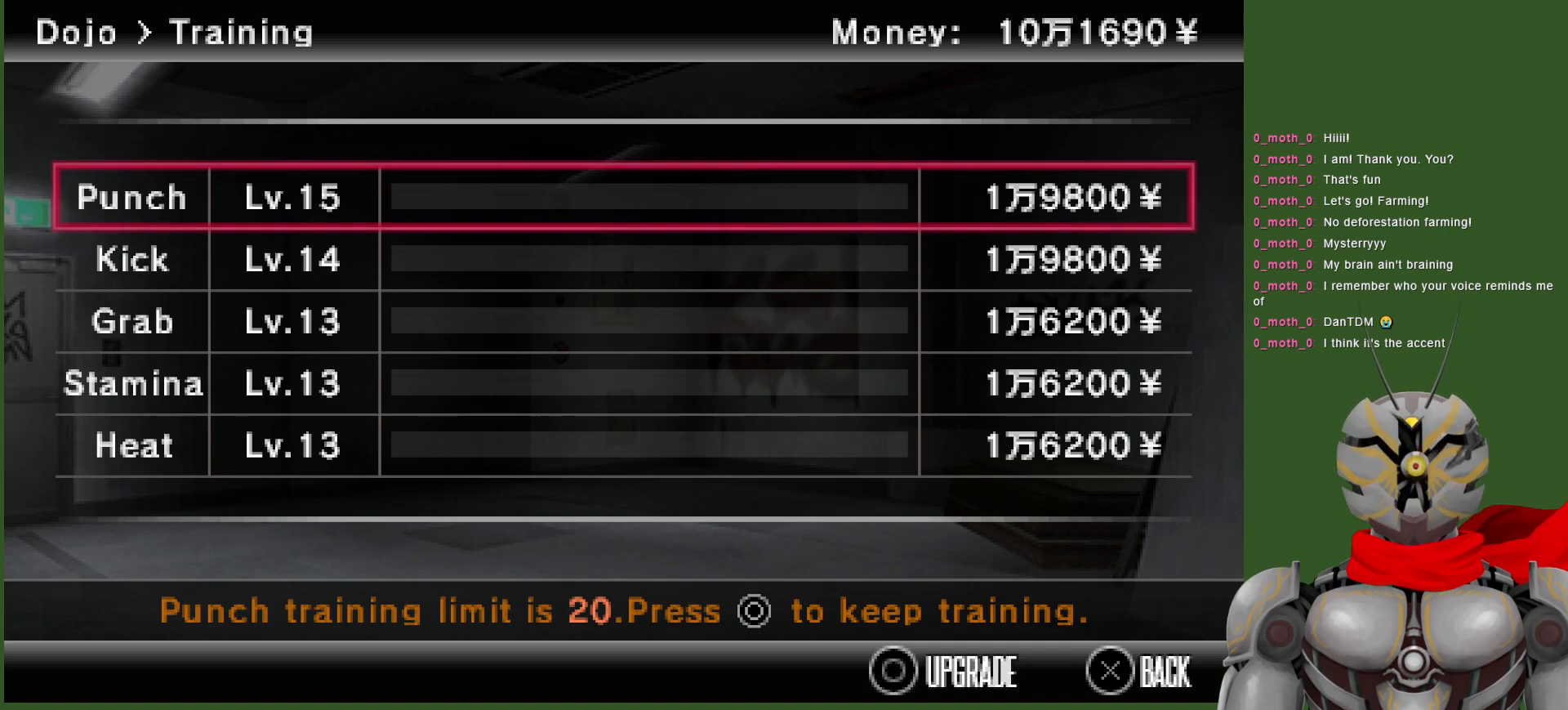
{"dt_ms": 500, "buttons": [], "left_stick": "center", "right_stick": "center", "events": [[233, "DPAD_DOWN", "down"], [317, "DPAD_DOWN", "up"]]}
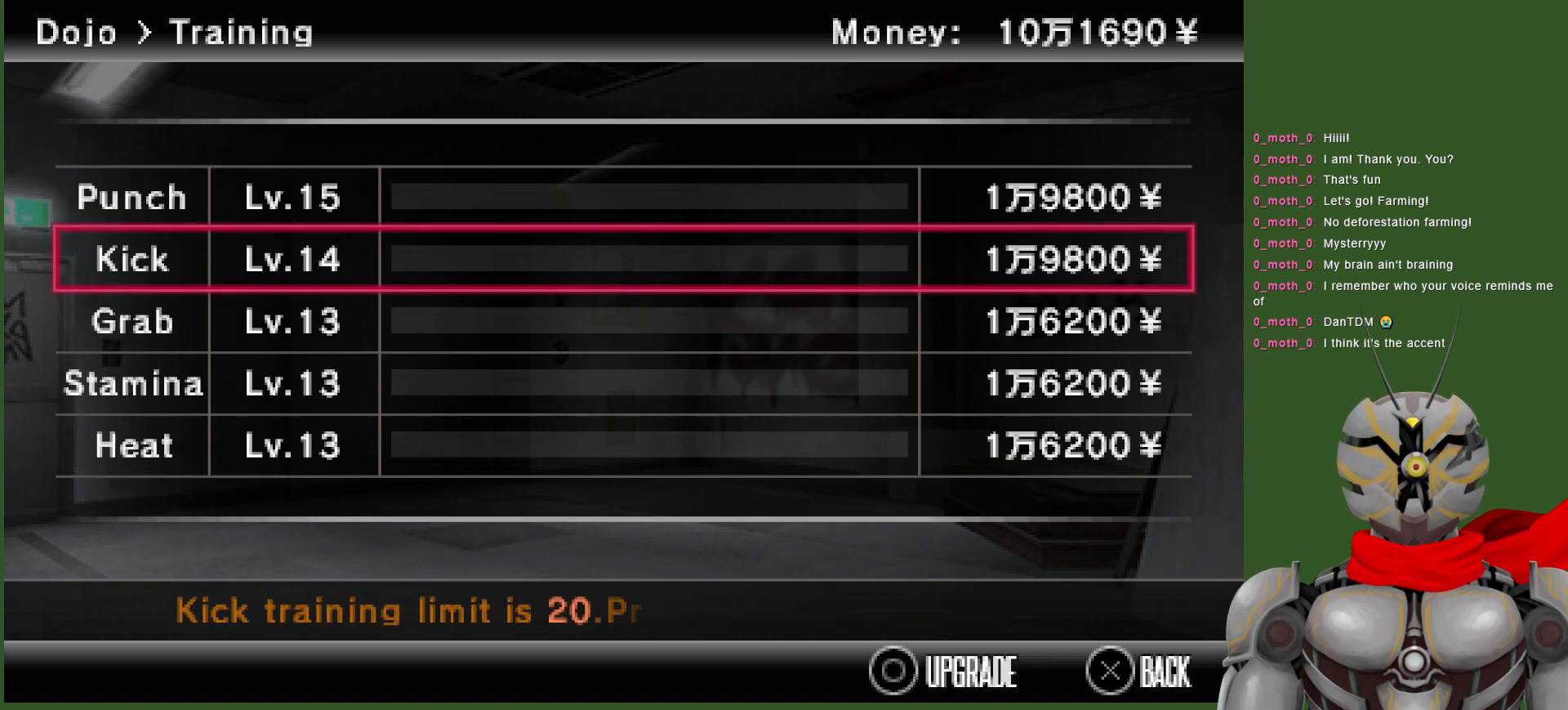
{"dt_ms": 500, "buttons": [], "left_stick": "center", "right_stick": "center", "events": [[83, "DPAD_DOWN", "down"], [183, "DPAD_DOWN", "up"]]}
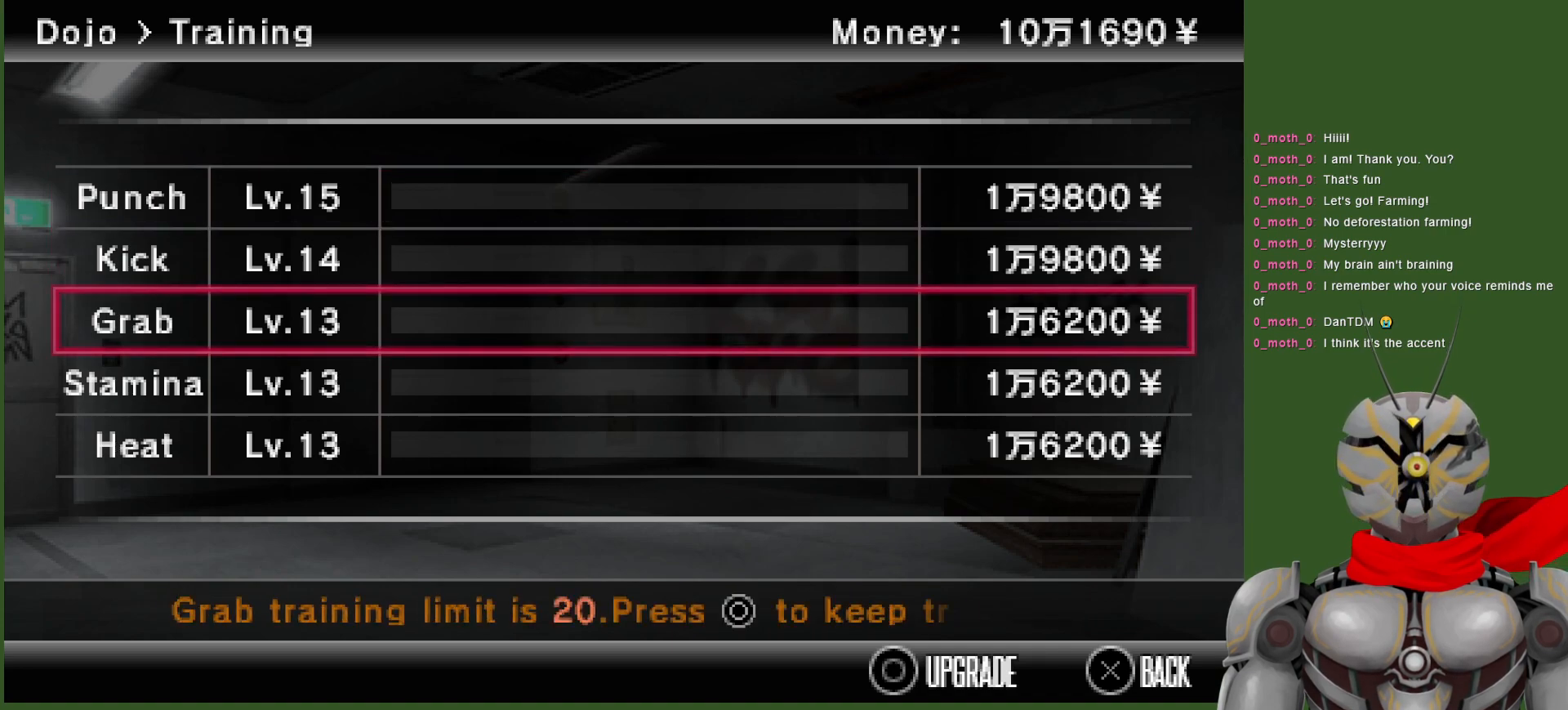
{"dt_ms": 500, "buttons": [], "left_stick": "center", "right_stick": "center", "events": [[33, "DPAD_UP", "down"], [117, "DPAD_UP", "up"], [200, "DPAD_UP", "down"], [317, "DPAD_UP", "up"]]}
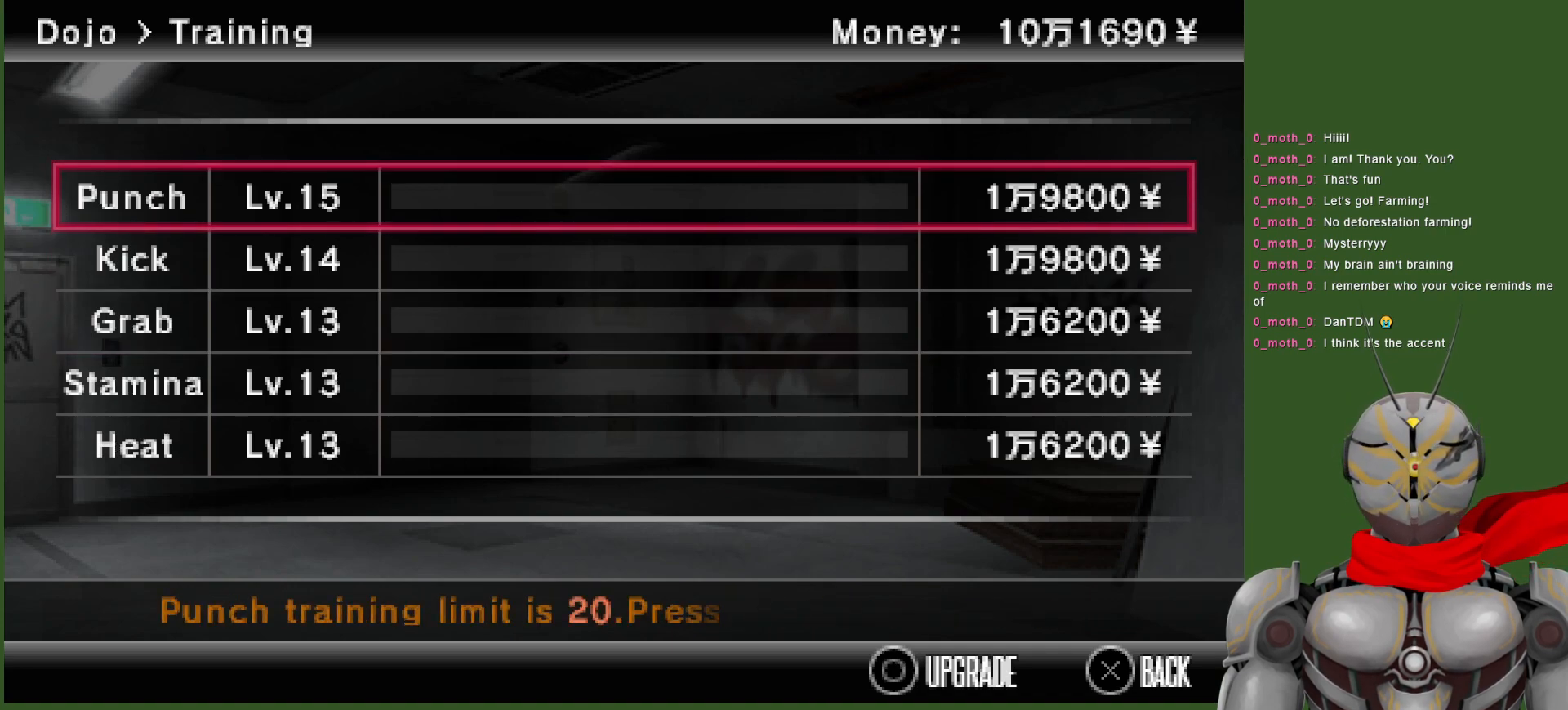
{"dt_ms": 500, "buttons": [], "left_stick": "center", "right_stick": "center", "events": []}
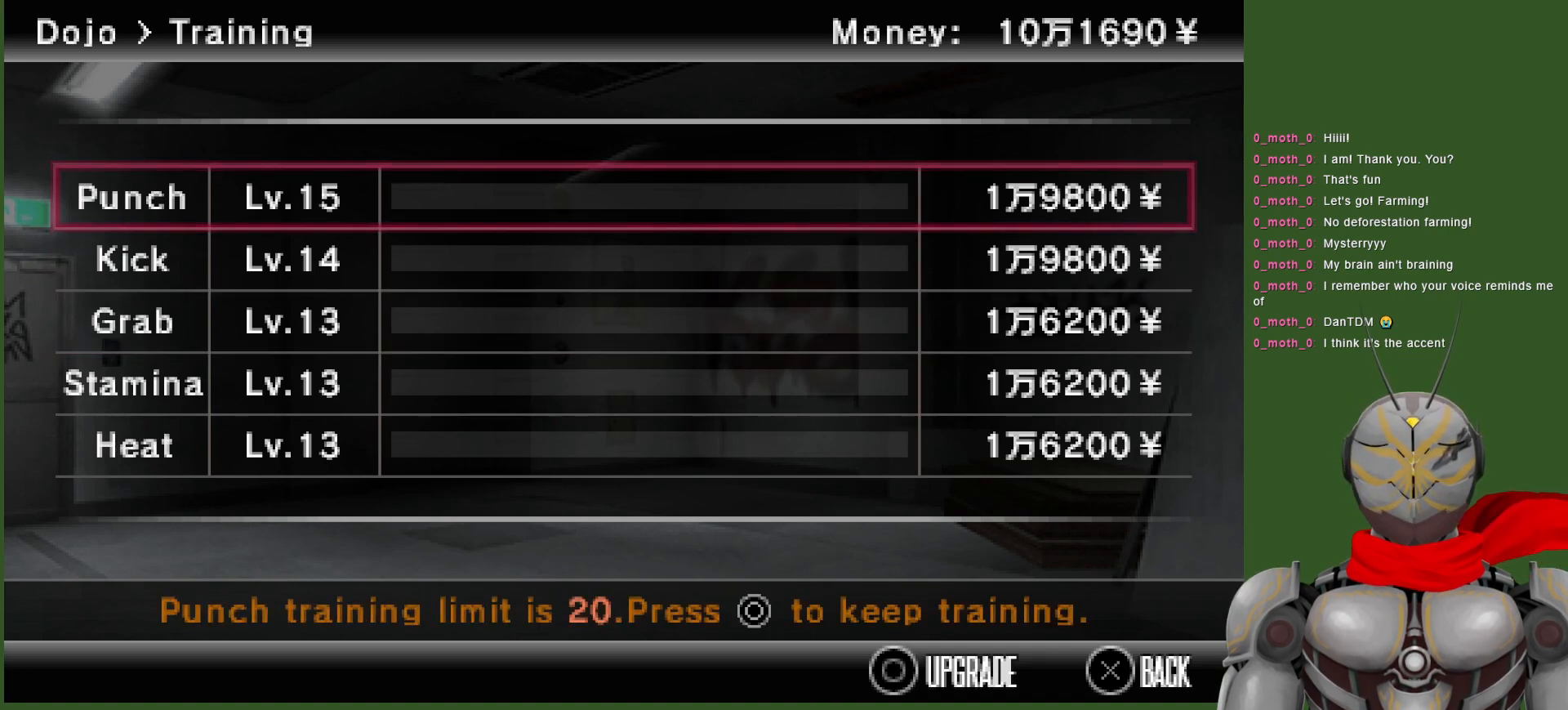
{"dt_ms": 500, "buttons": [], "left_stick": "center", "right_stick": "center", "events": []}
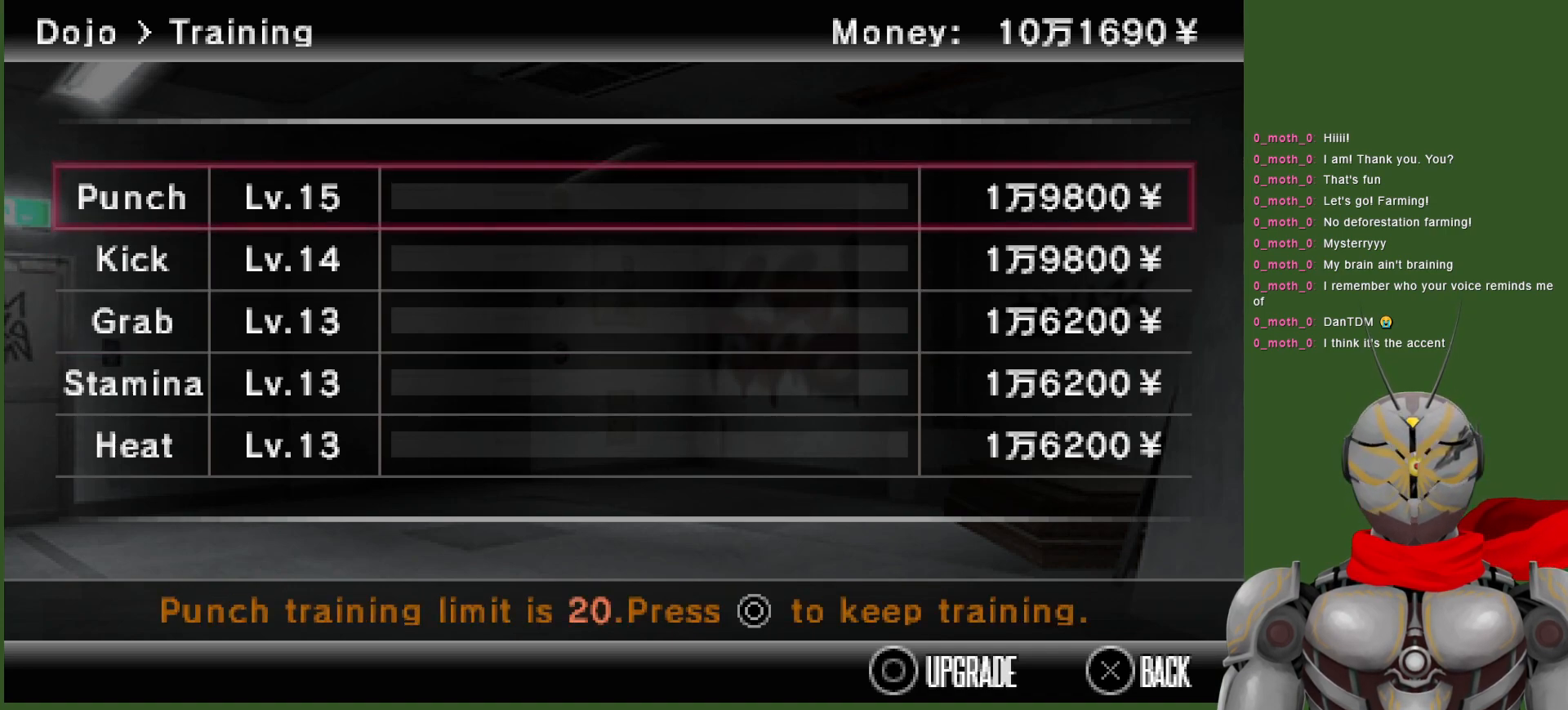
{"dt_ms": 500, "buttons": [], "left_stick": "center", "right_stick": "center", "events": []}
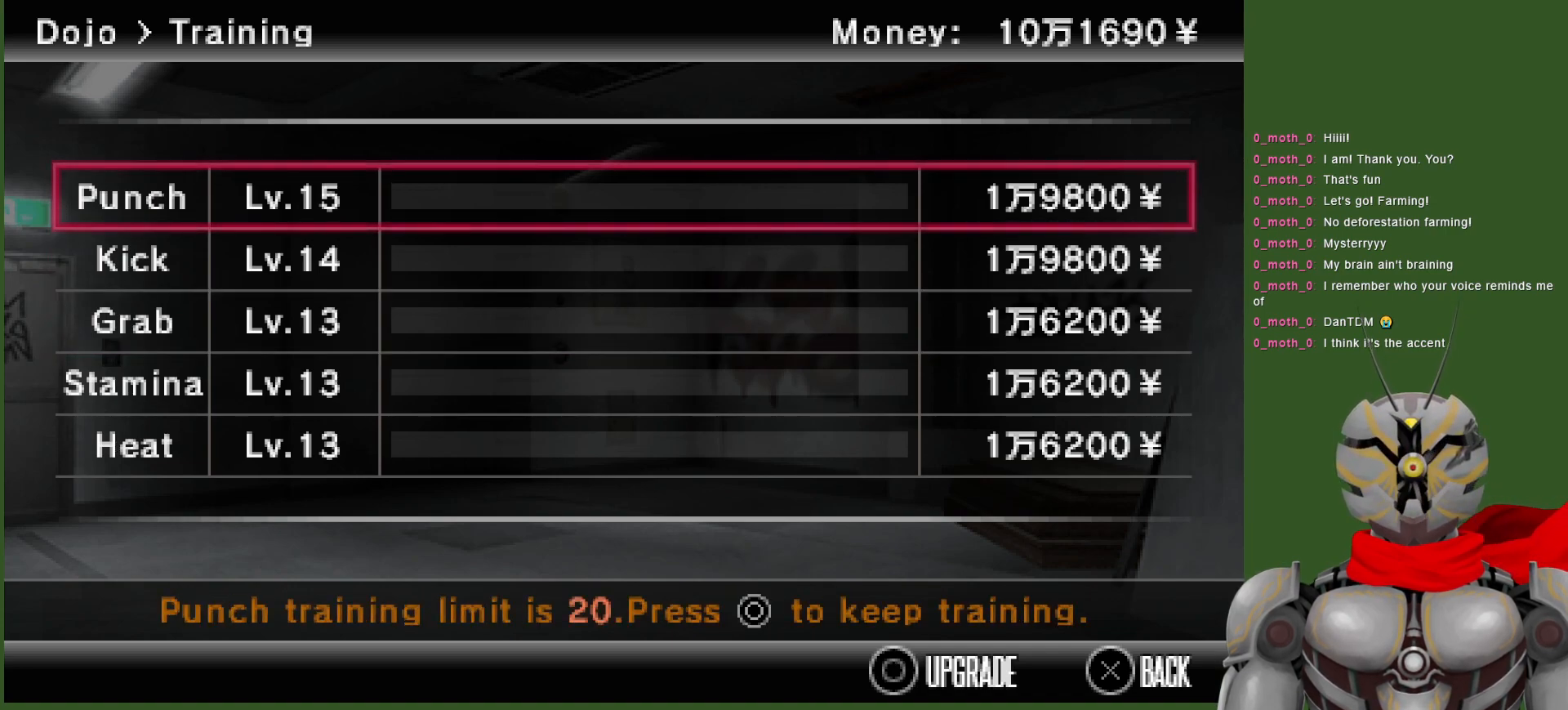
{"dt_ms": 500, "buttons": [], "left_stick": "center", "right_stick": "center", "events": []}
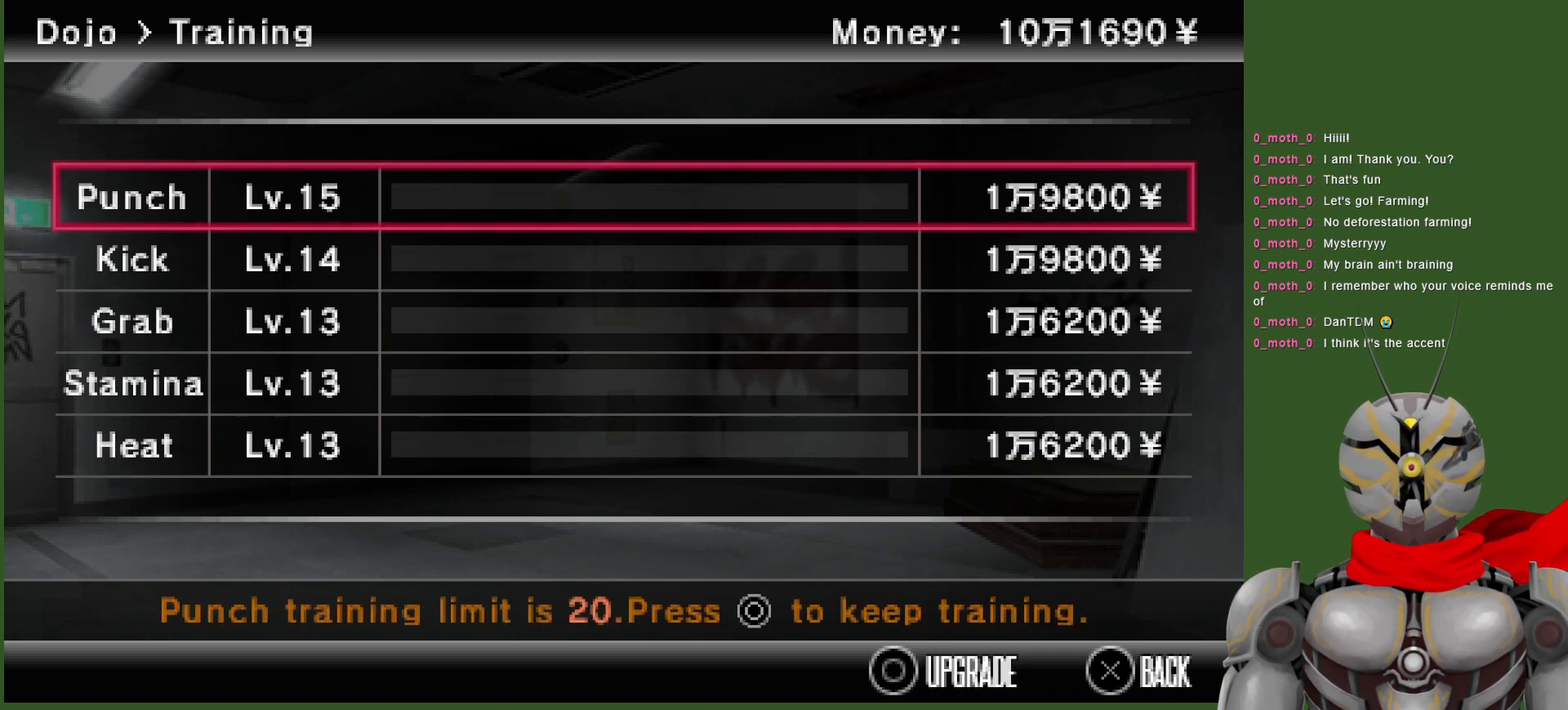
{"dt_ms": 500, "buttons": [], "left_stick": "center", "right_stick": "center", "events": [[150, "DPAD_UP", "down"], [233, "DPAD_UP", "up"], [417, "DPAD_DOWN", "down"], [500, "DPAD_DOWN", "up"]]}
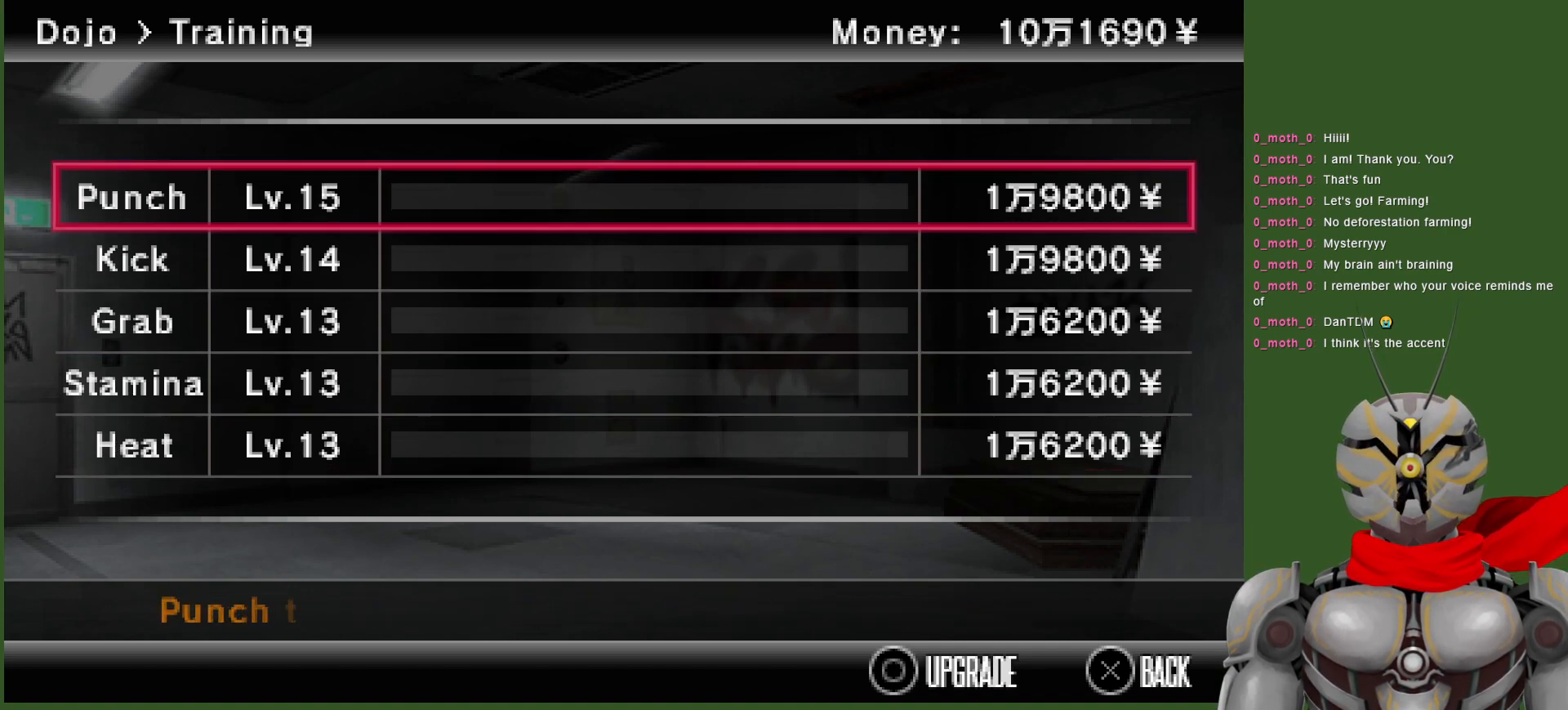
{"dt_ms": 500, "buttons": ["DPAD_DOWN"], "left_stick": "center", "right_stick": "center", "events": [[67, "DPAD_DOWN", "down"], [183, "DPAD_DOWN", "up"], [283, "DPAD_DOWN", "down"], [333, "DPAD_DOWN", "up"], [433, "DPAD_DOWN", "down"]]}
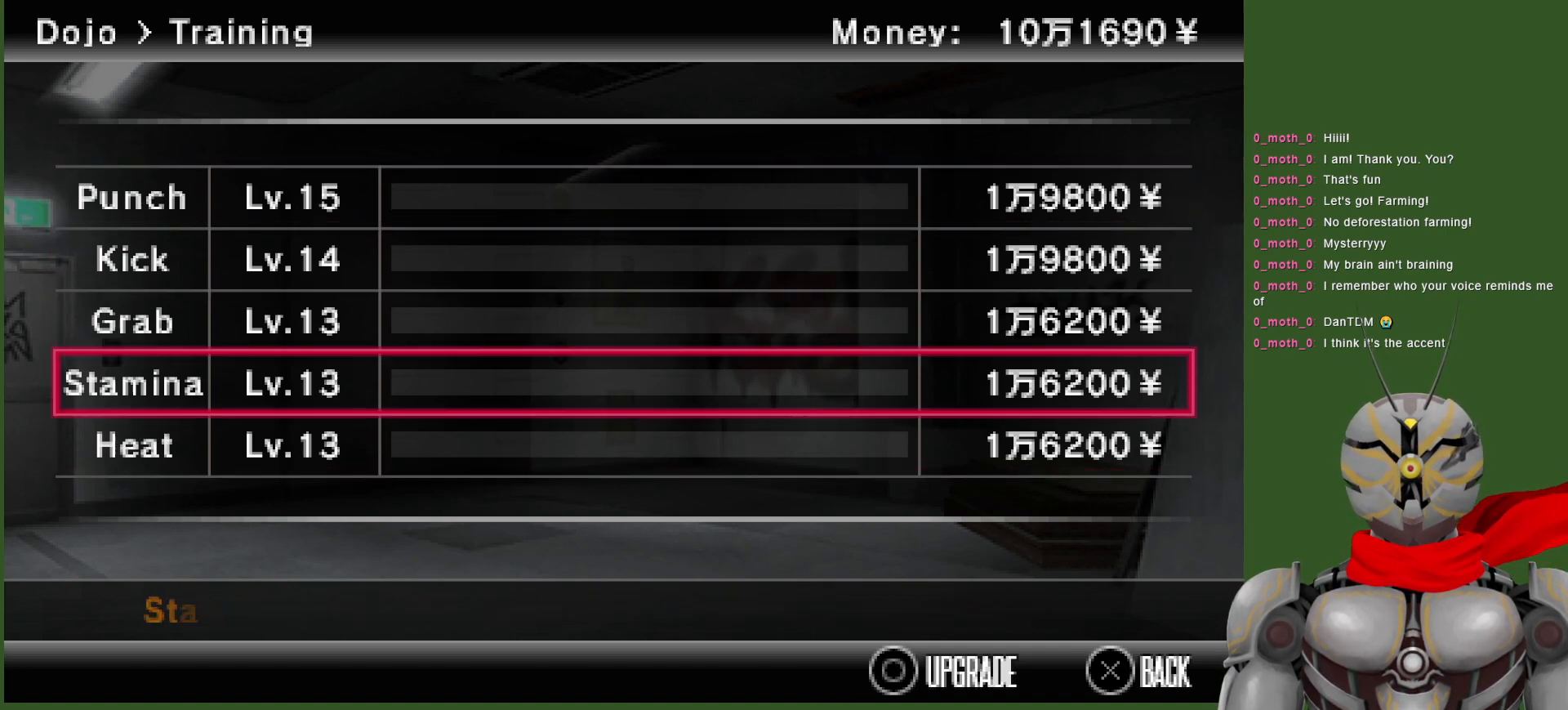
{"dt_ms": 1000, "buttons": [], "left_stick": "center", "right_stick": "center", "events": [[17, "DPAD_DOWN", "up"], [333, "DPAD_UP", "down"], [417, "DPAD_UP", "up"], [483, "DPAD_UP", "down"], [600, "DPAD_UP", "up"], [917, "DPAD_DOWN", "down"], [1000, "DPAD_DOWN", "up"]]}
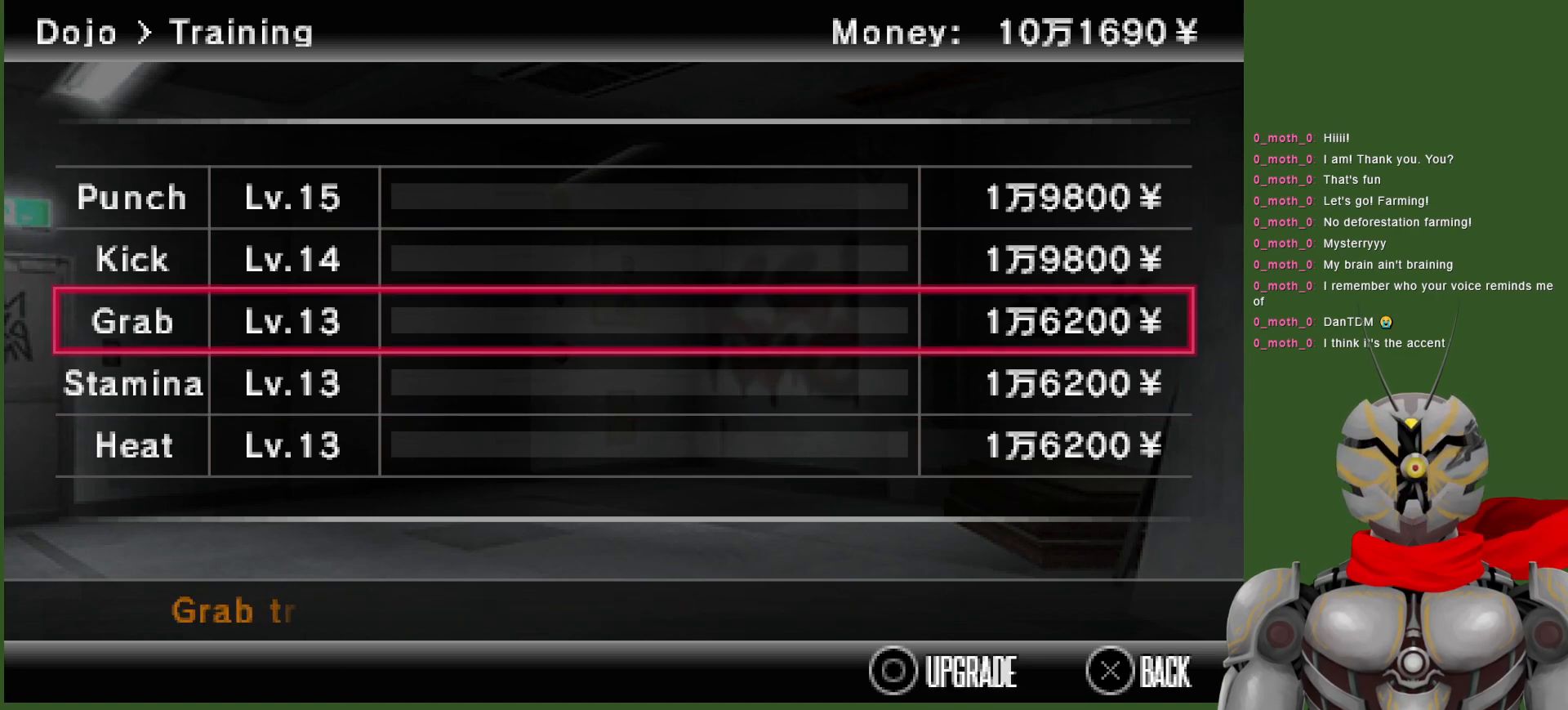
{"dt_ms": 500, "buttons": [], "left_stick": "center", "right_stick": "center", "events": [[100, "DPAD_DOWN", "down"], [167, "DPAD_DOWN", "up"], [283, "DPAD_DOWN", "down"], [383, "DPAD_DOWN", "up"]]}
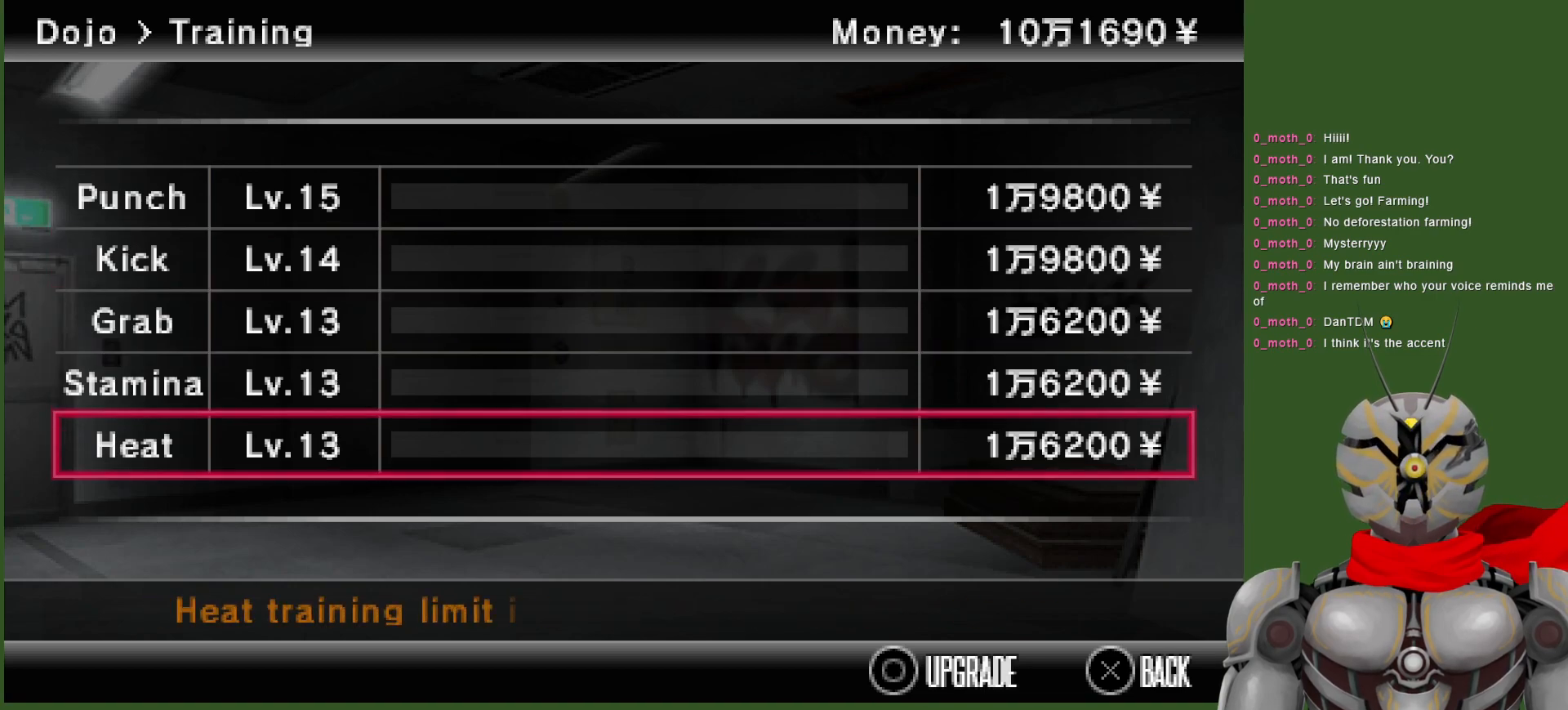
{"dt_ms": 1000, "buttons": [], "left_stick": "center", "right_stick": "center", "events": [[433, "DPAD_UP", "down"], [567, "DPAD_UP", "up"], [633, "DPAD_UP", "down"], [750, "DPAD_UP", "up"]]}